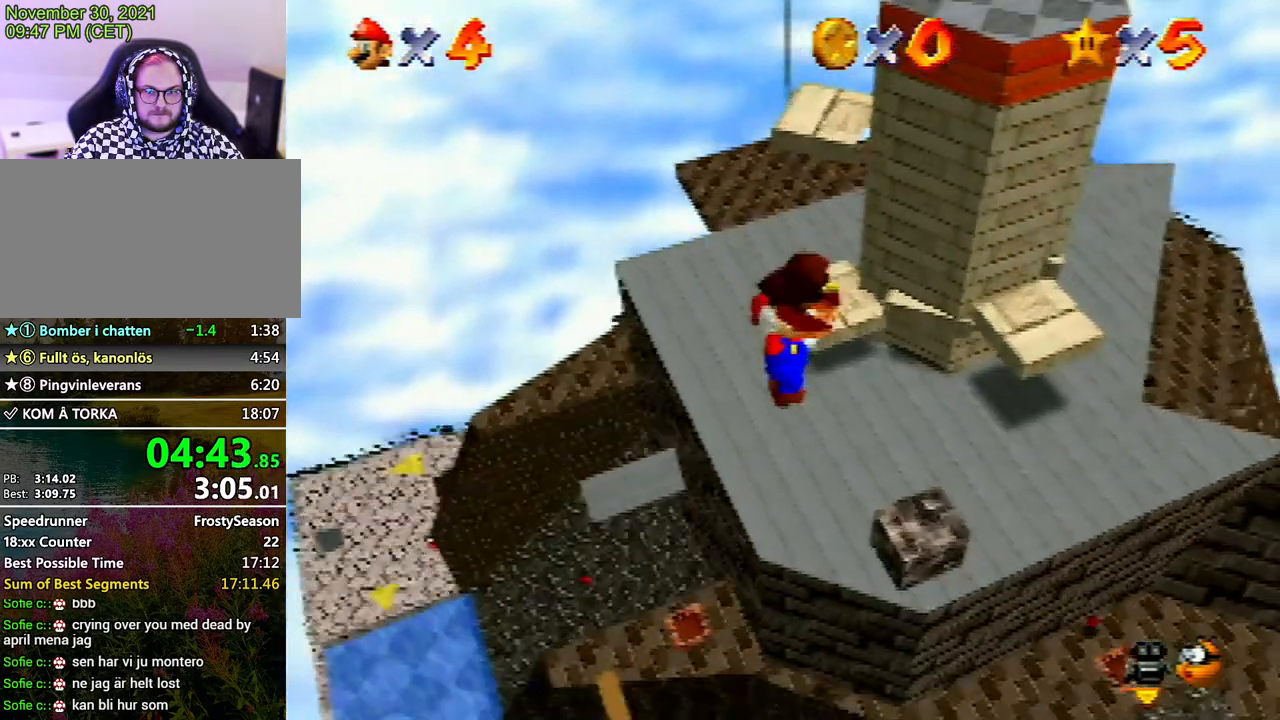
Gameplay with a controller (Nintendo layout); each line is a JSON object with the inputs held at the frame after it. "events" lists button and stick changes between this image and that frame as [ms after this image, input, new state], when the widget could be followed in between. Not read: L3 R3.
{"buttons": ["A"], "left_stick": "center", "events": []}
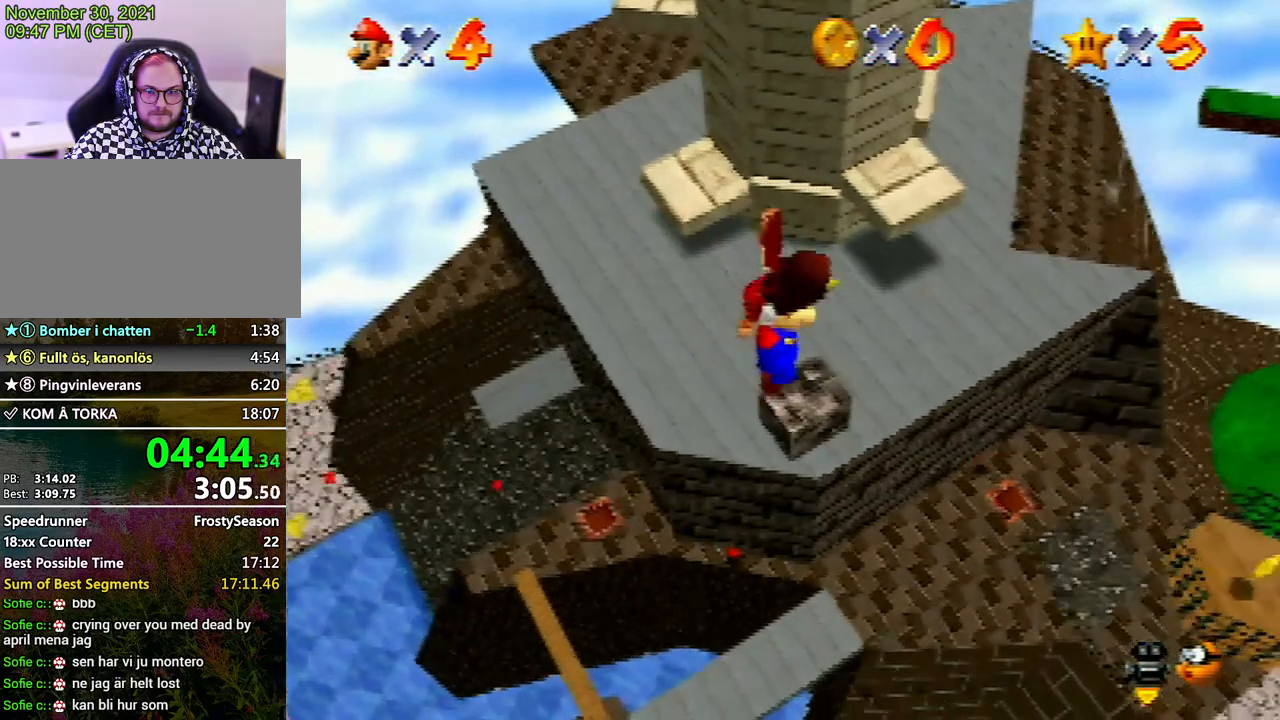
{"buttons": ["A"], "left_stick": "left", "events": [[400, "left_stick", "left"]]}
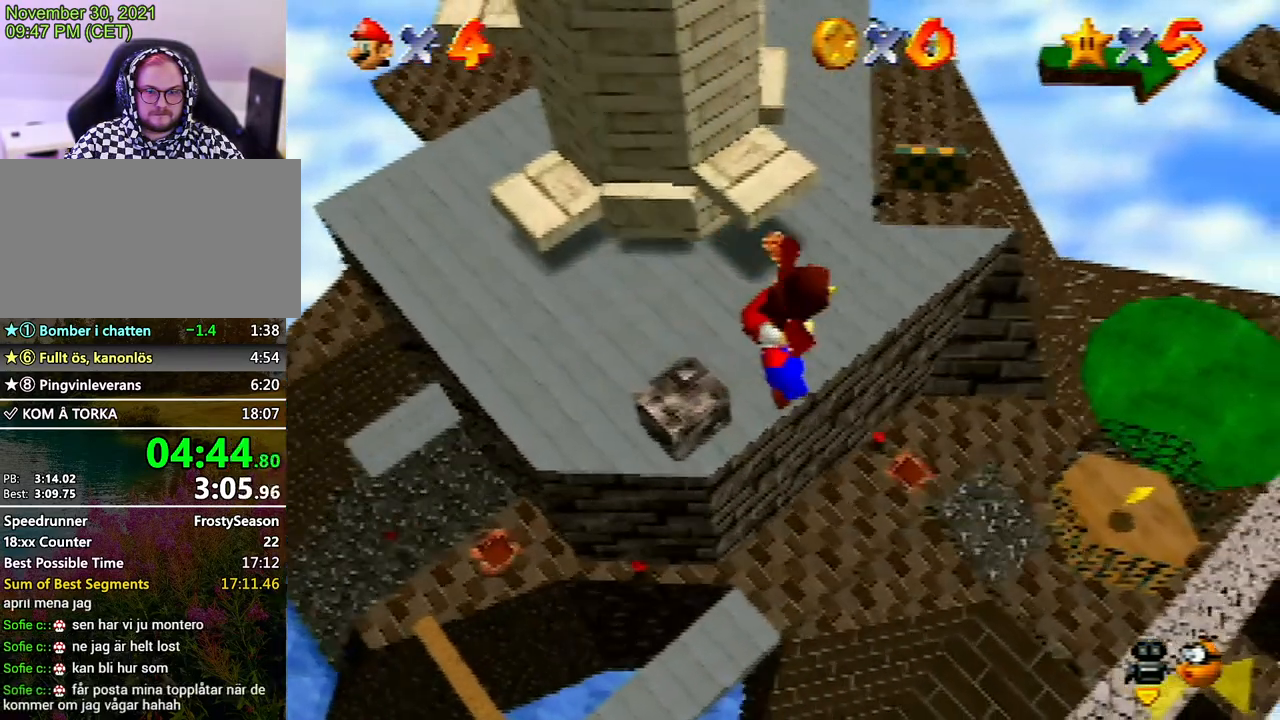
{"buttons": ["A"], "left_stick": "left", "events": [[100, "left_stick", "center"], [433, "left_stick", "left"]]}
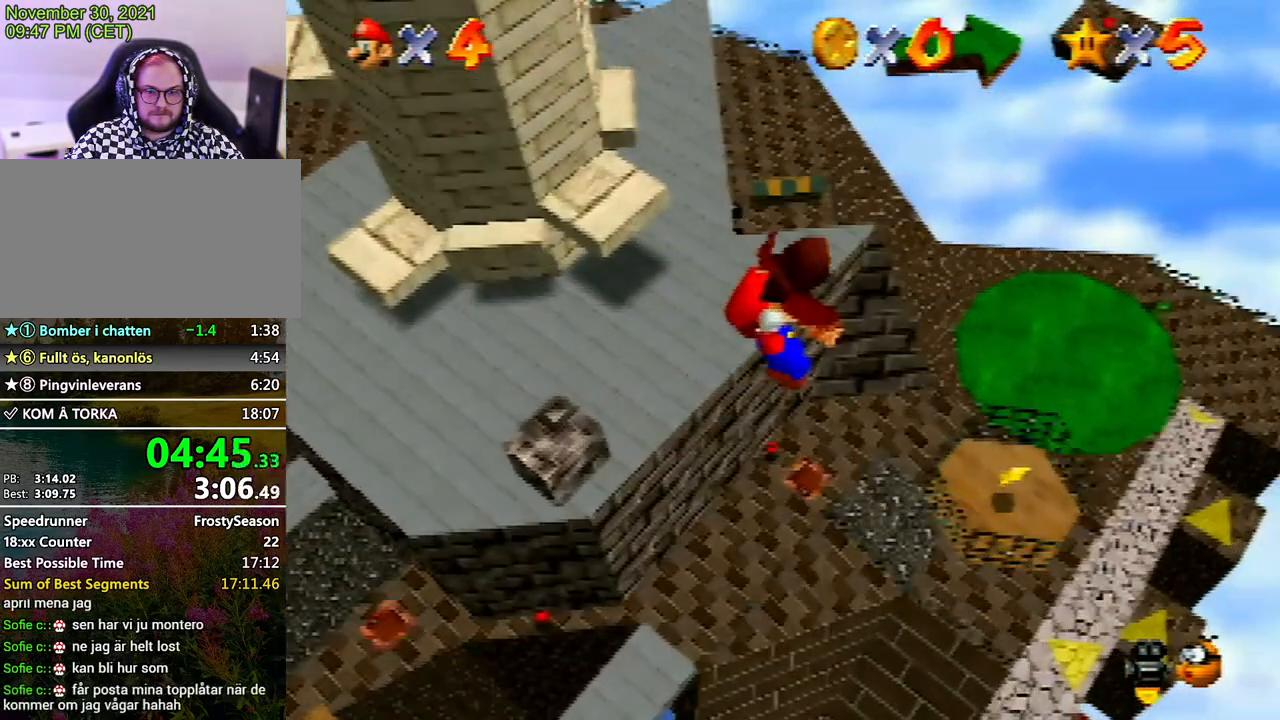
{"buttons": ["A"], "left_stick": "center", "events": [[133, "left_stick", "center"]]}
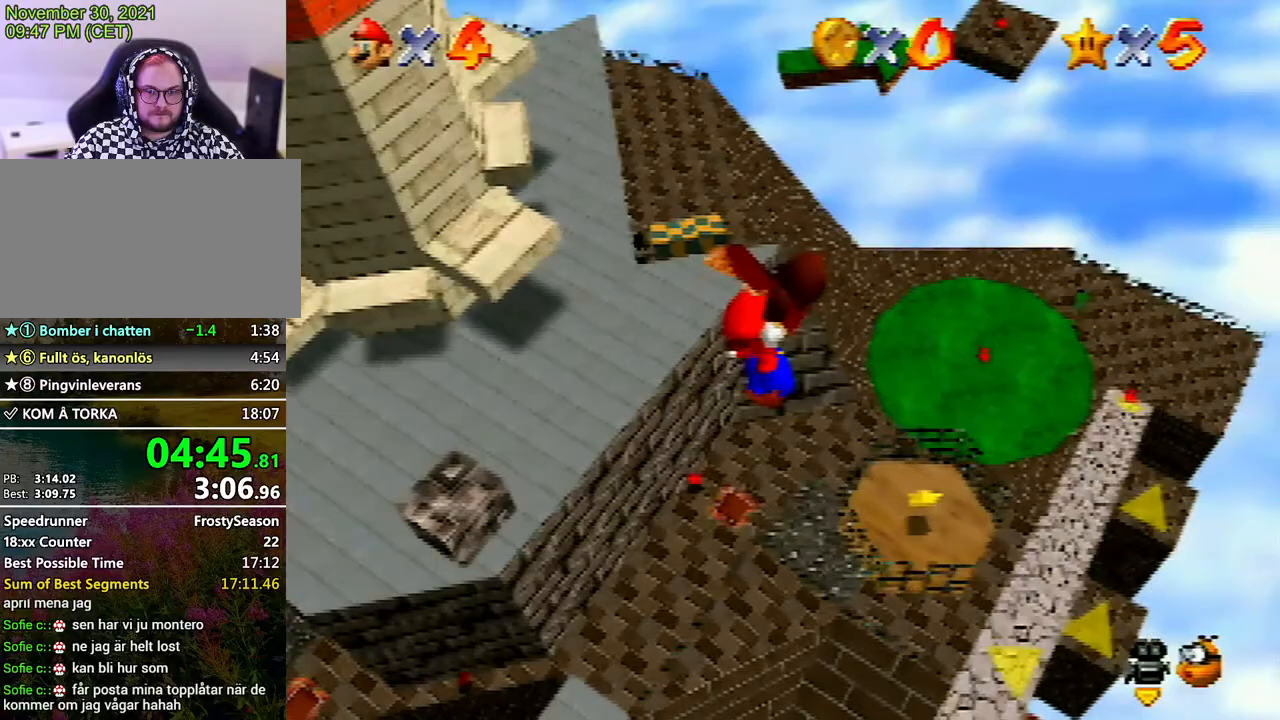
{"buttons": ["A"], "left_stick": "center", "events": [[33, "left_stick", "left"], [200, "left_stick", "center"], [367, "left_stick", "left"], [500, "left_stick", "center"]]}
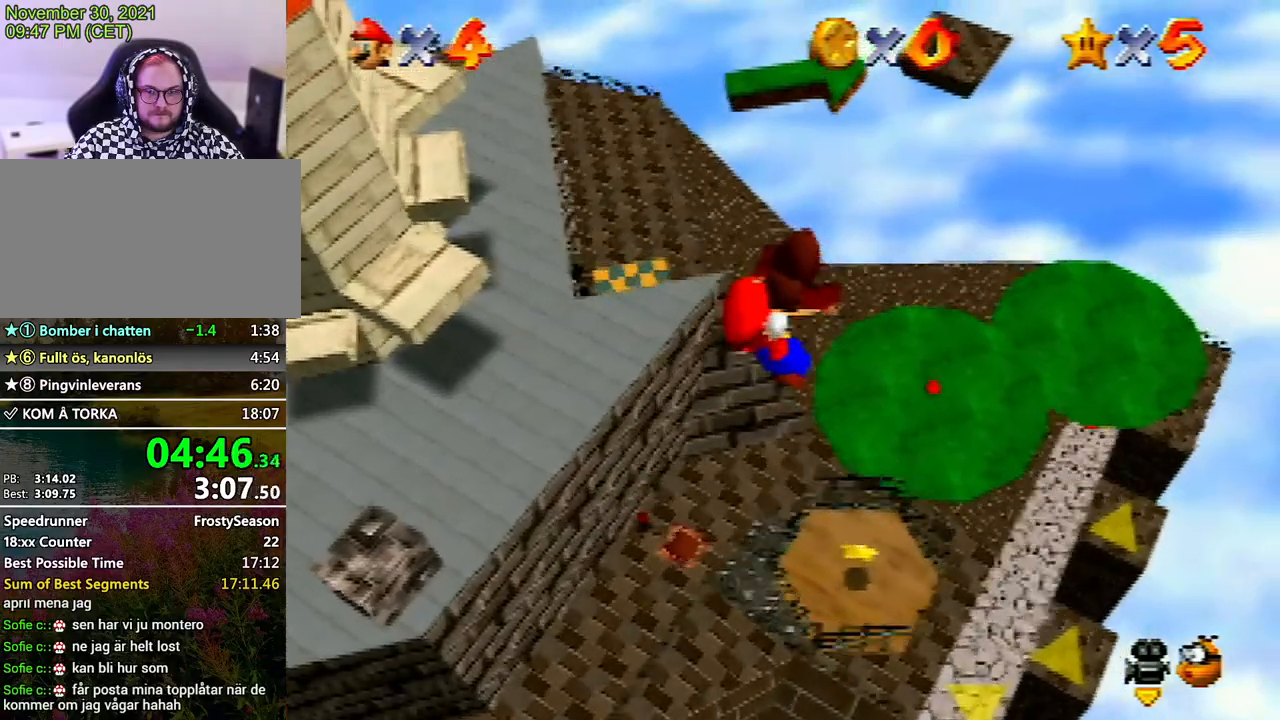
{"buttons": [], "left_stick": "center", "events": [[433, "A", "up"]]}
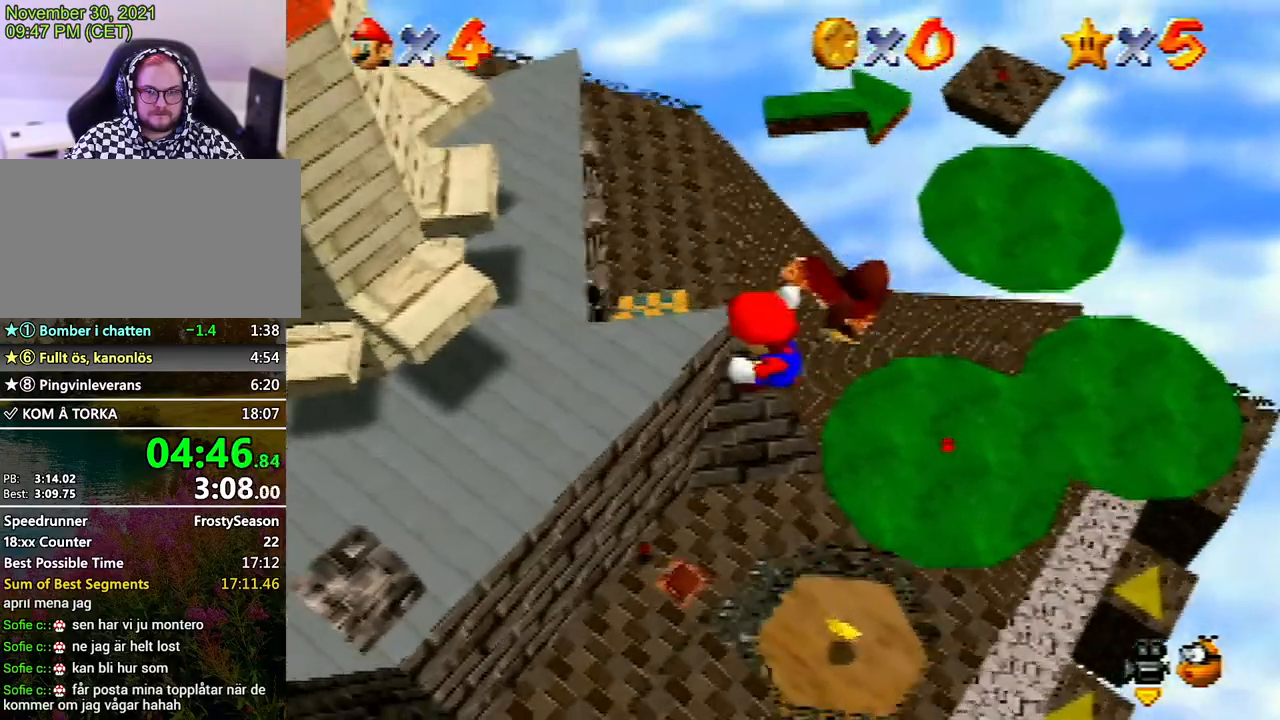
{"buttons": [], "left_stick": "right", "events": [[33, "left_stick", "right"]]}
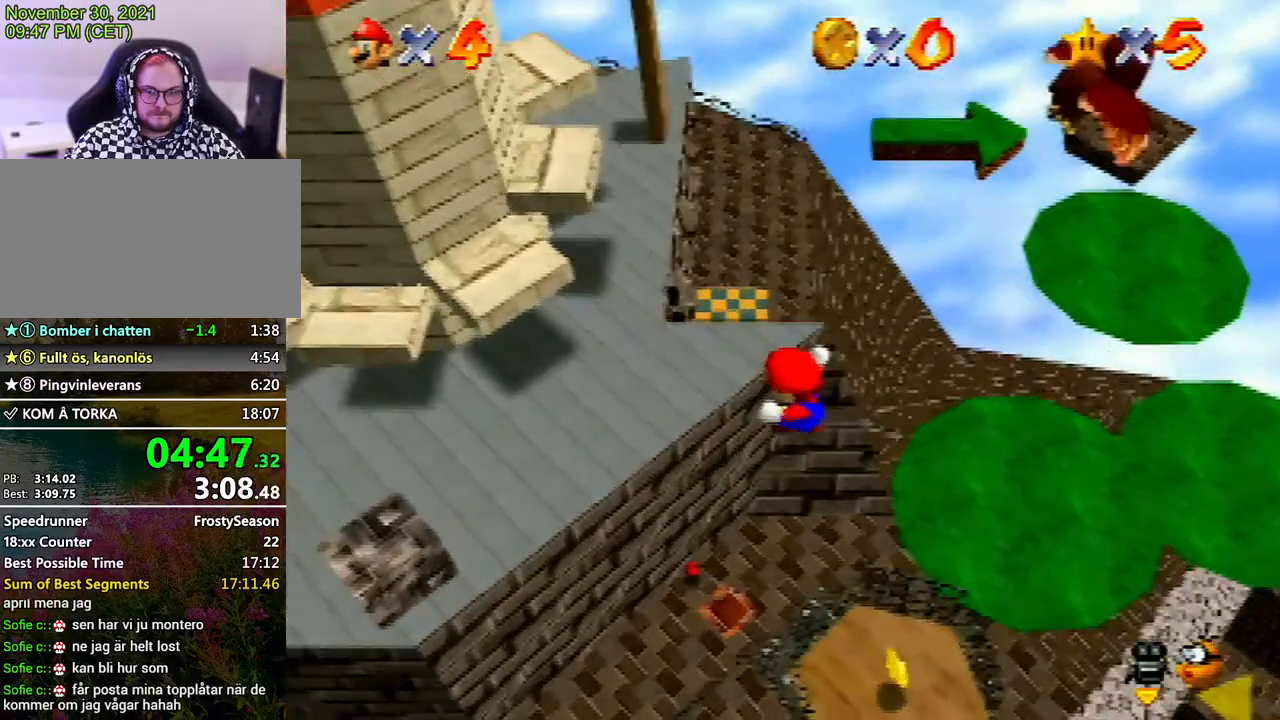
{"buttons": [], "left_stick": "up-right", "events": [[367, "left_stick", "up-right"]]}
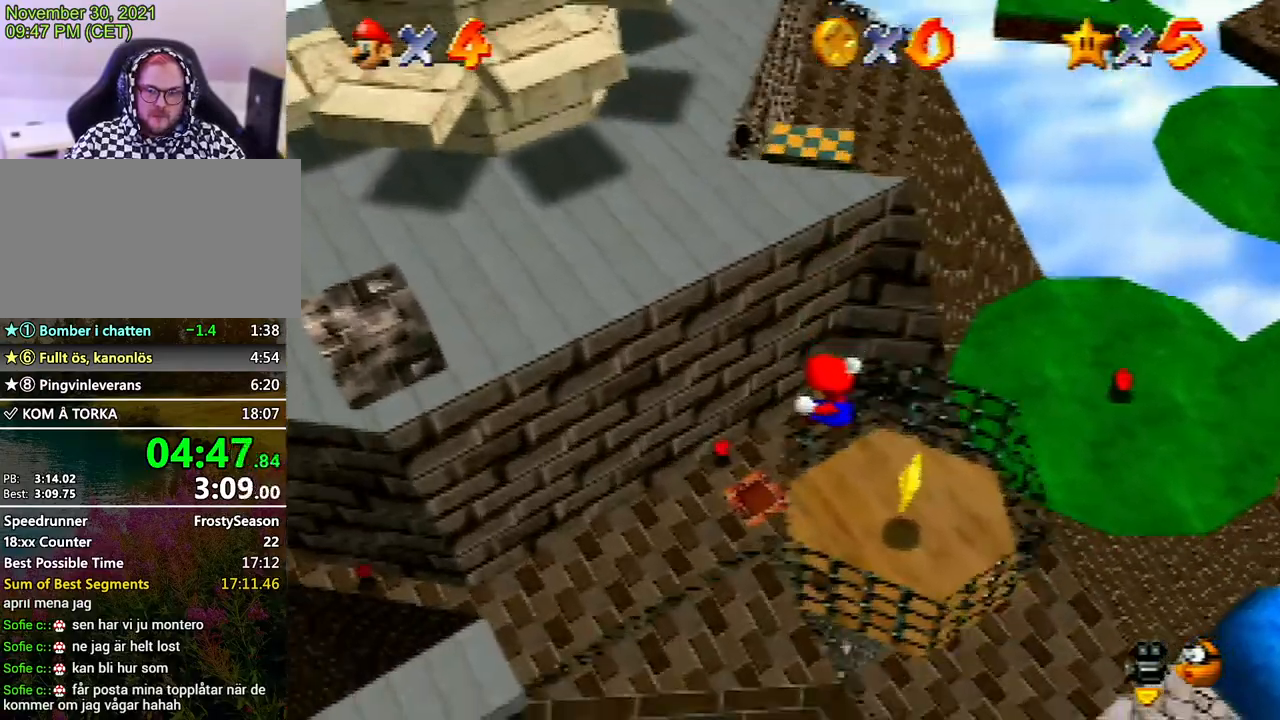
{"buttons": [], "left_stick": "up-right", "events": []}
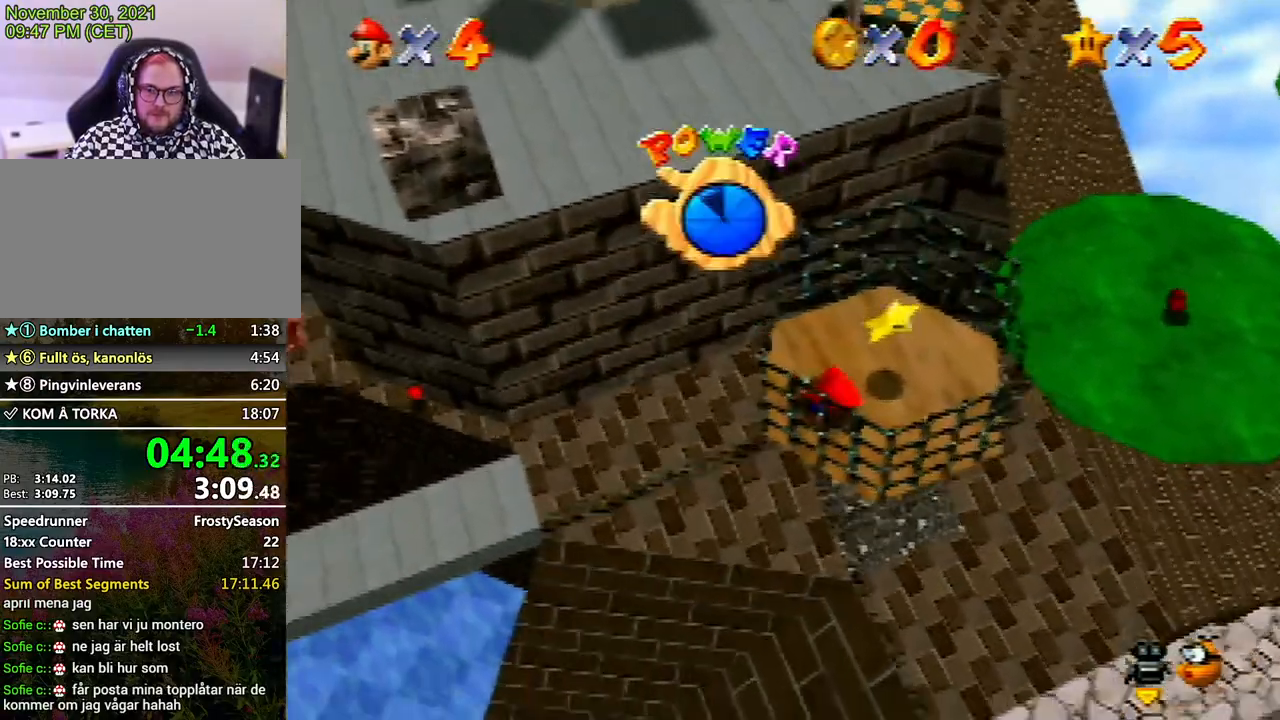
{"buttons": ["START"], "left_stick": "down", "events": [[67, "A", "down"], [200, "Z", "down"], [233, "A", "up"], [300, "A", "down"], [300, "Z", "up"], [333, "Z", "down"], [400, "A", "up"], [467, "START", "down"], [467, "Z", "up"], [467, "left_stick", "down"]]}
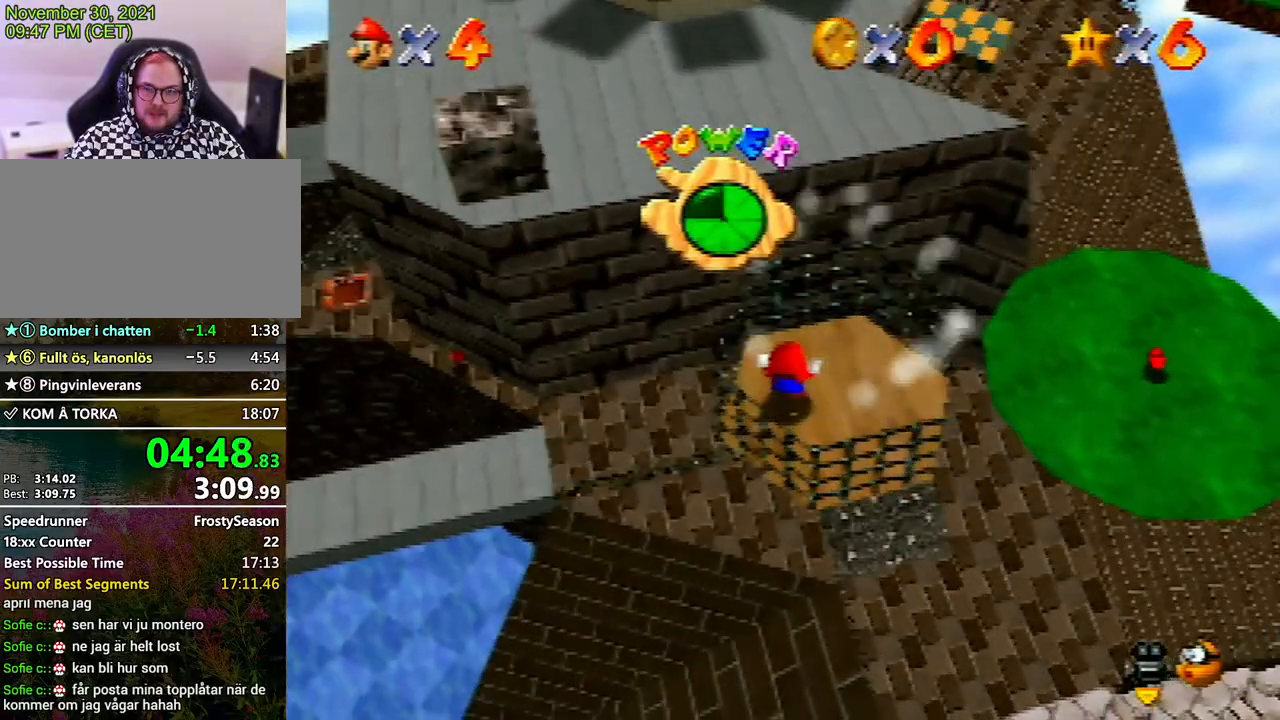
{"buttons": [], "left_stick": "center", "events": [[33, "A", "down"], [33, "START", "up"], [33, "Z", "down"], [33, "left_stick", "up-right"], [67, "A", "up"], [67, "Z", "up"], [100, "left_stick", "right"], [233, "left_stick", "center"]]}